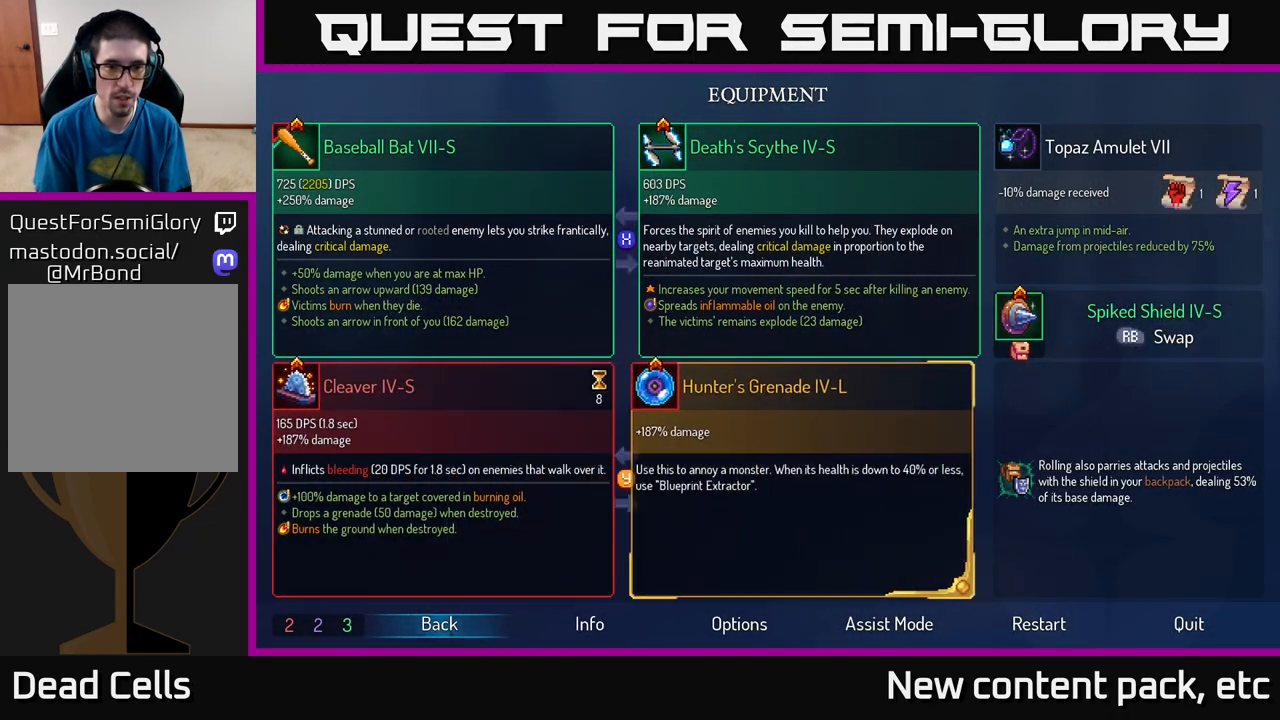
Gameplay with a controller (Xbox layout); each line is a JSON object with the inputs held at the frame after it. "events" lists button and stick changes between this image and that frame as [ms after this image, input, new state], when the widget could be followed in between.
{"buttons": ["B"], "left_stick": "right", "right_stick": "center", "events": [[100, "B", "down"], [183, "B", "up"], [300, "left_stick", "right"], [500, "B", "down"]]}
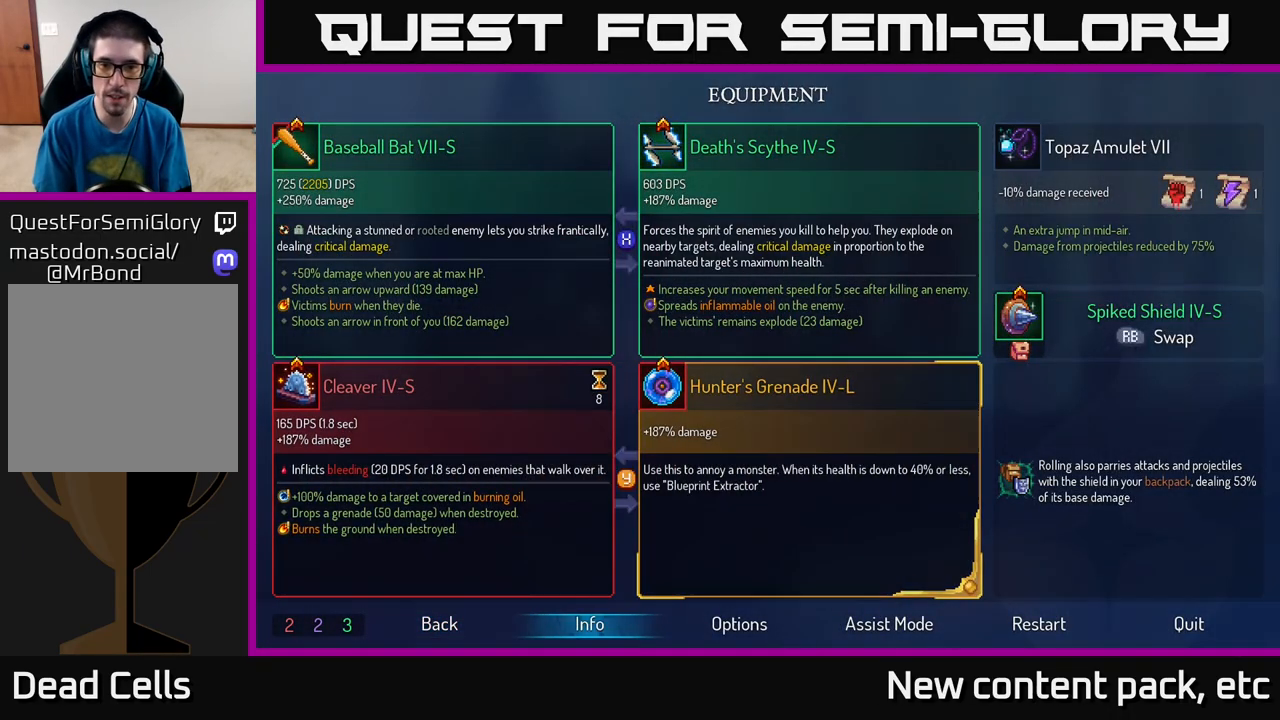
{"buttons": [], "left_stick": "right", "right_stick": "center", "events": [[67, "B", "up"], [100, "left_stick", "center"], [233, "left_stick", "right"]]}
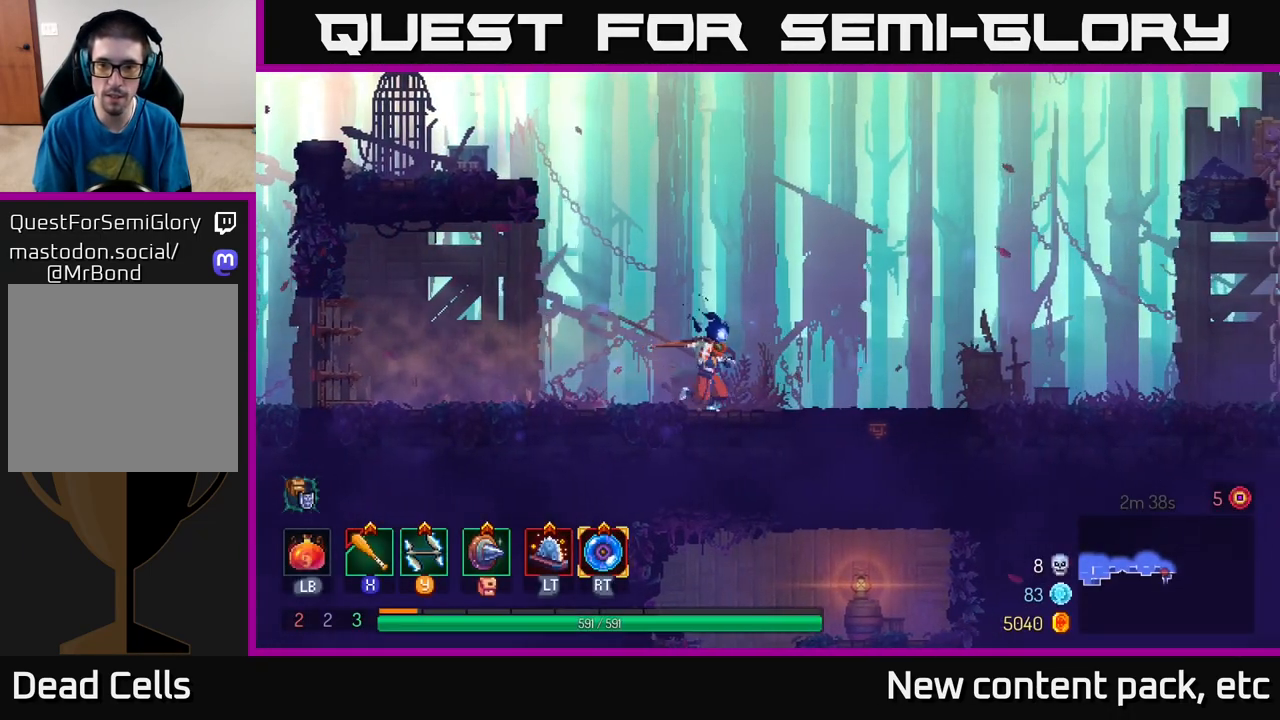
{"buttons": [], "left_stick": "down", "right_stick": "center", "events": [[233, "A", "down"], [300, "A", "up"], [350, "left_stick", "down"], [400, "A", "down"], [433, "A", "up"]]}
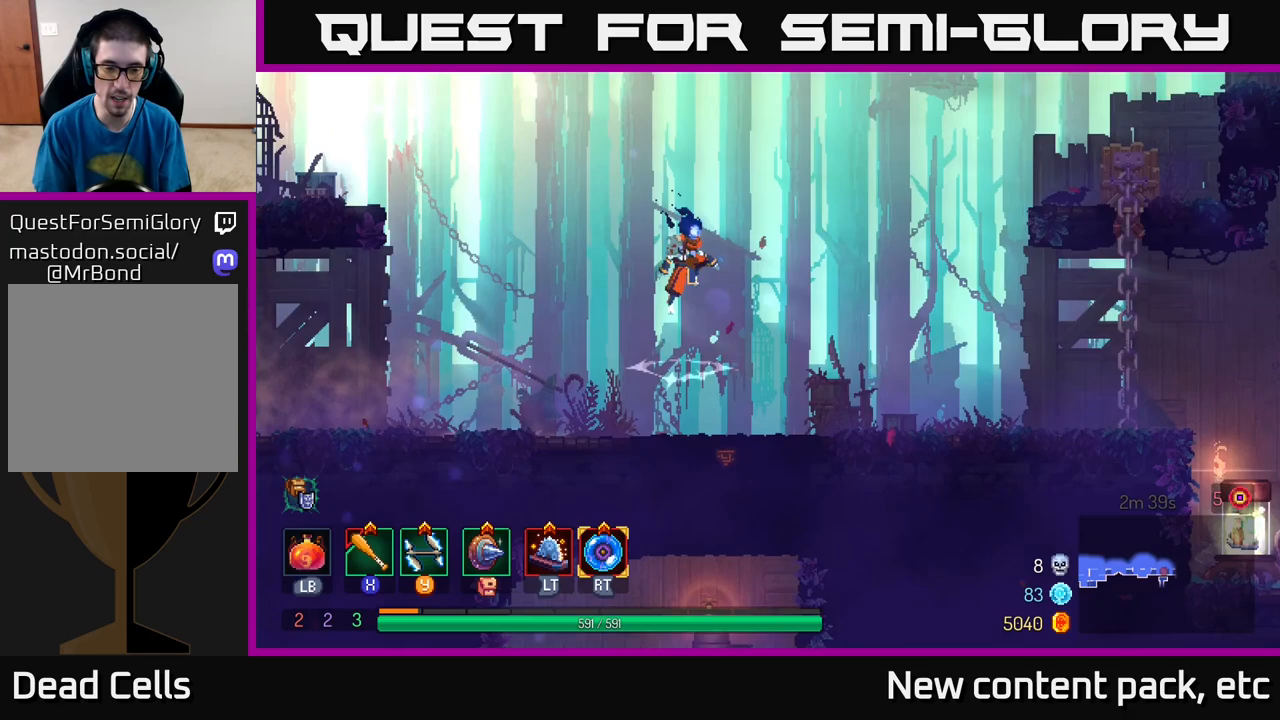
{"buttons": [], "left_stick": "right", "right_stick": "down-left", "events": [[17, "A", "down"], [100, "A", "up"], [317, "left_stick", "center"], [417, "right_stick", "down-left"], [467, "left_stick", "right"]]}
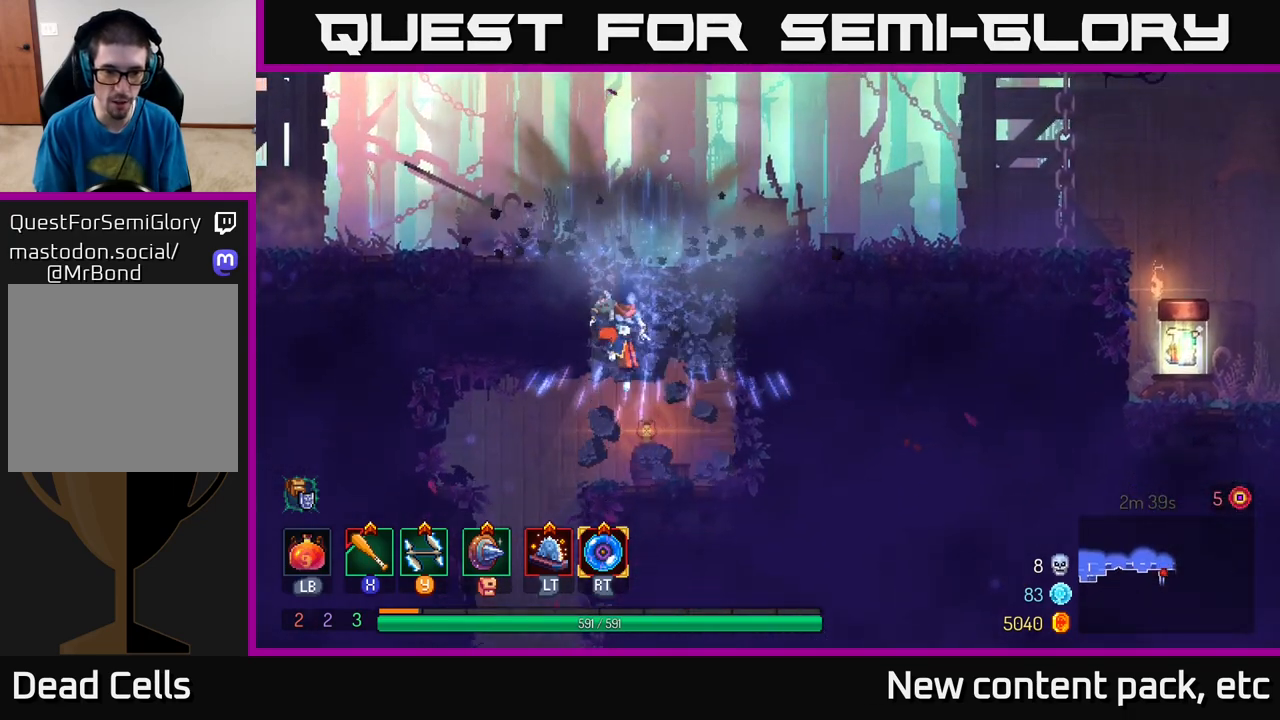
{"buttons": [], "left_stick": "left", "right_stick": "down", "events": [[150, "left_stick", "center"], [217, "left_stick", "left"], [333, "right_stick", "down"]]}
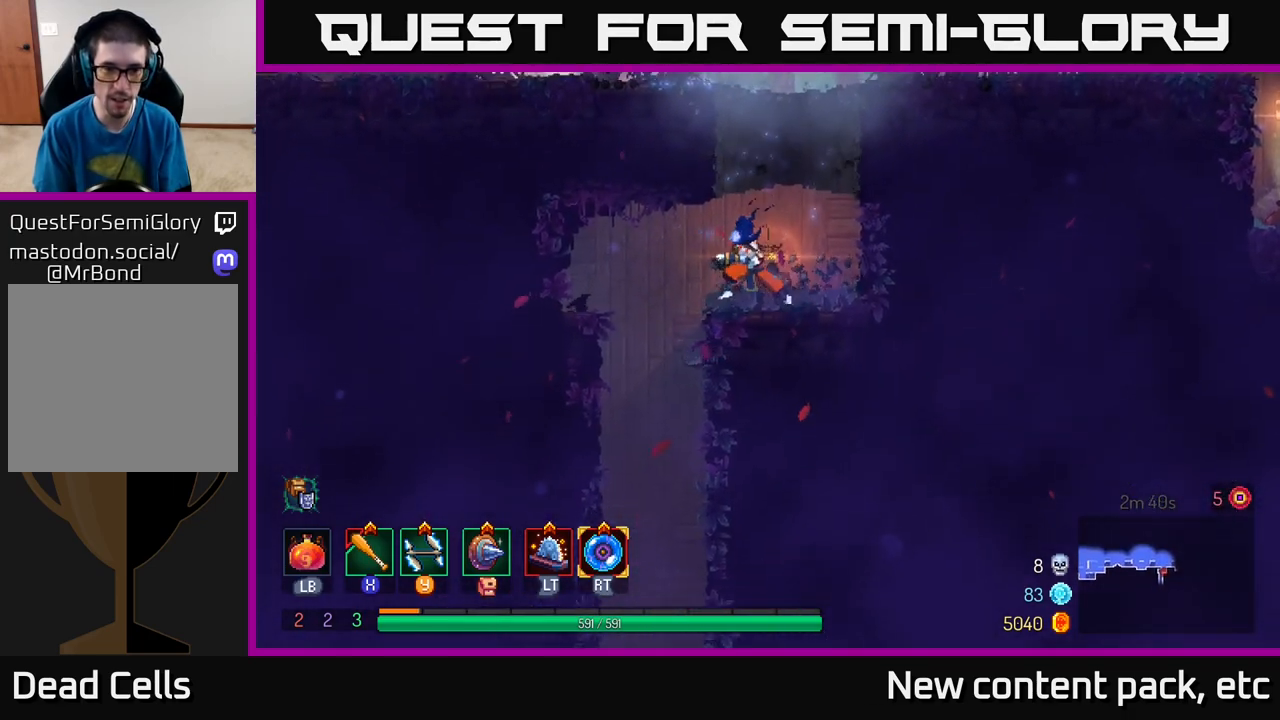
{"buttons": [], "left_stick": "left", "right_stick": "center", "events": [[33, "right_stick", "center"], [83, "left_stick", "down"], [233, "left_stick", "down-left"], [350, "left_stick", "left"]]}
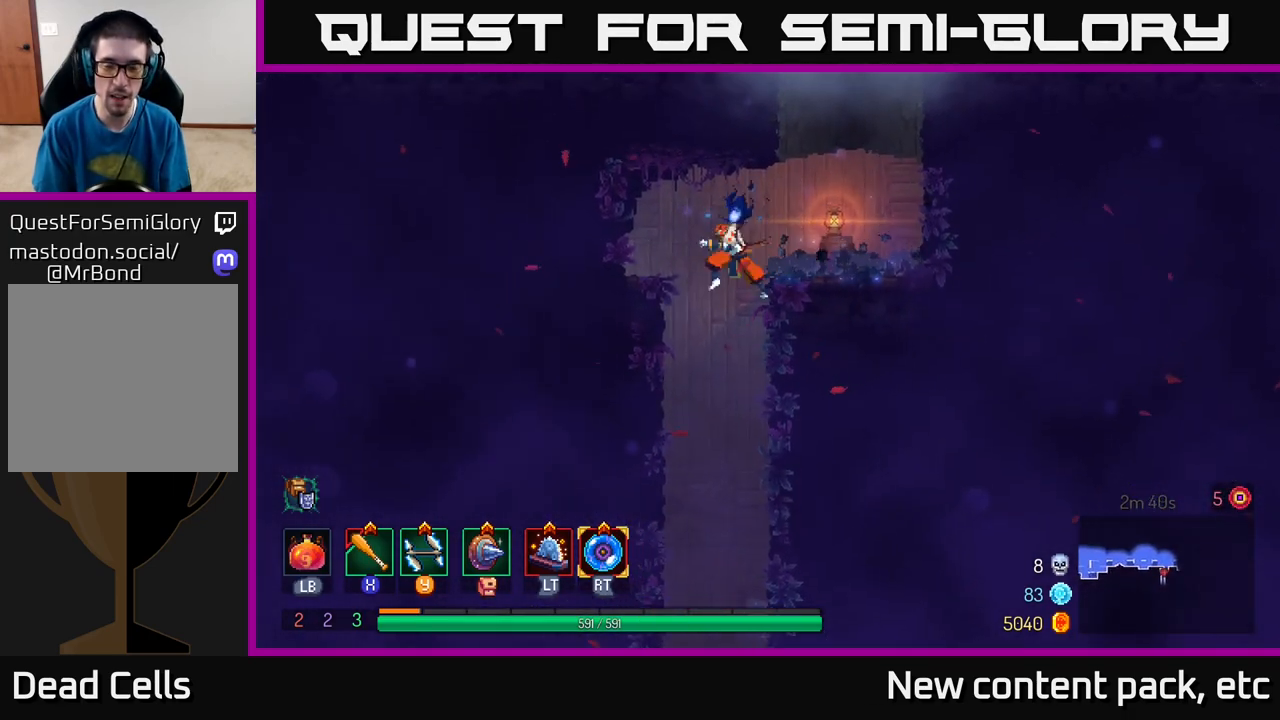
{"buttons": [], "left_stick": "center", "right_stick": "center", "events": [[83, "left_stick", "down"], [167, "A", "down"], [300, "A", "up"], [417, "left_stick", "center"]]}
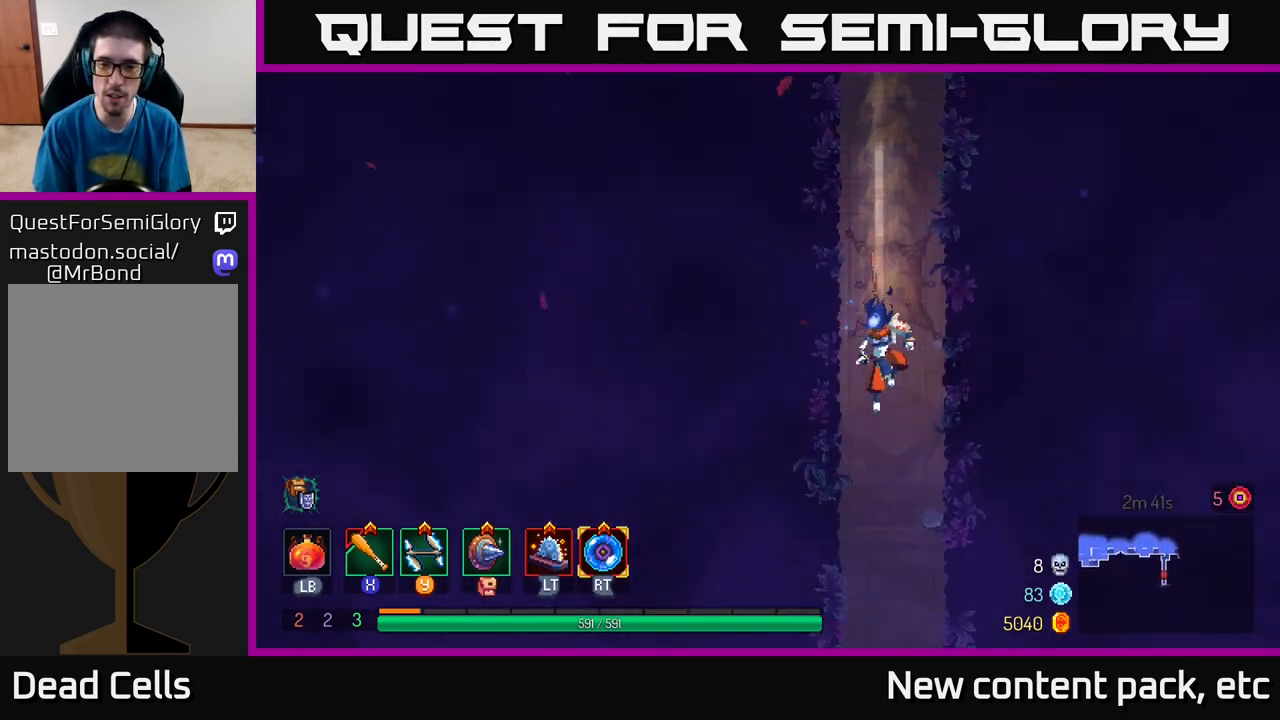
{"buttons": [], "left_stick": "center", "right_stick": "center", "events": []}
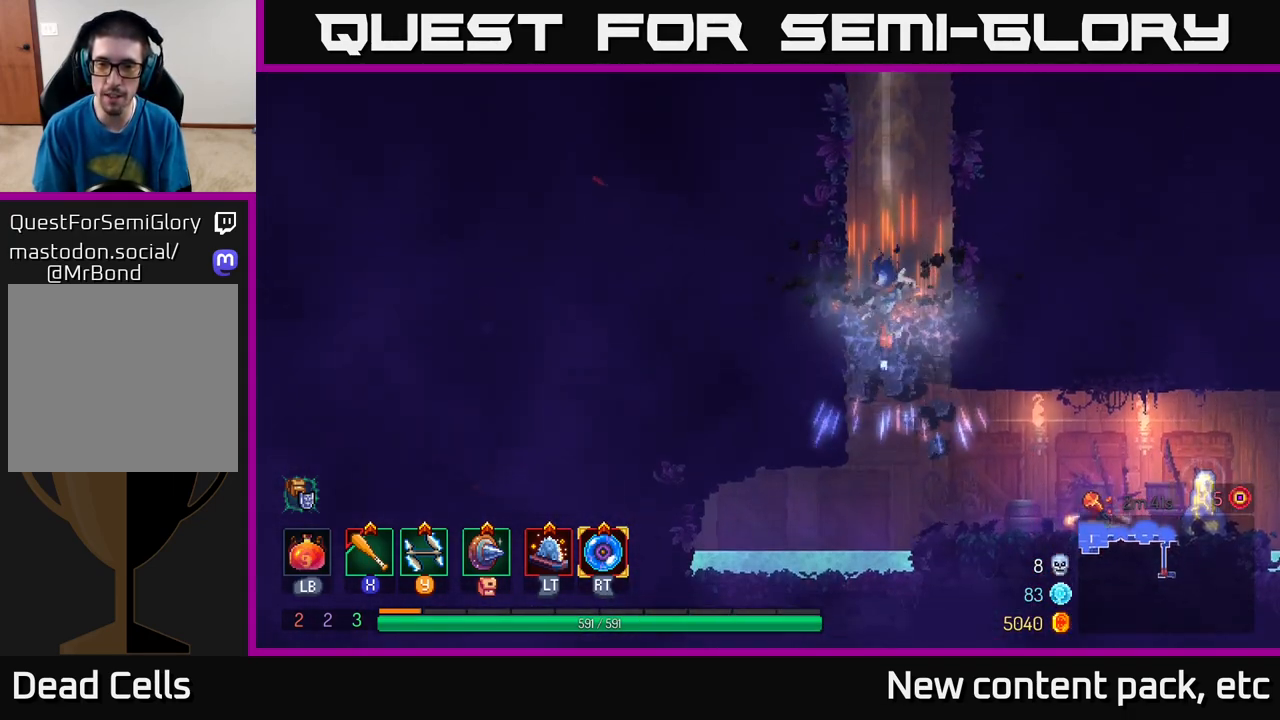
{"buttons": [], "left_stick": "right", "right_stick": "center", "events": [[67, "left_stick", "right"]]}
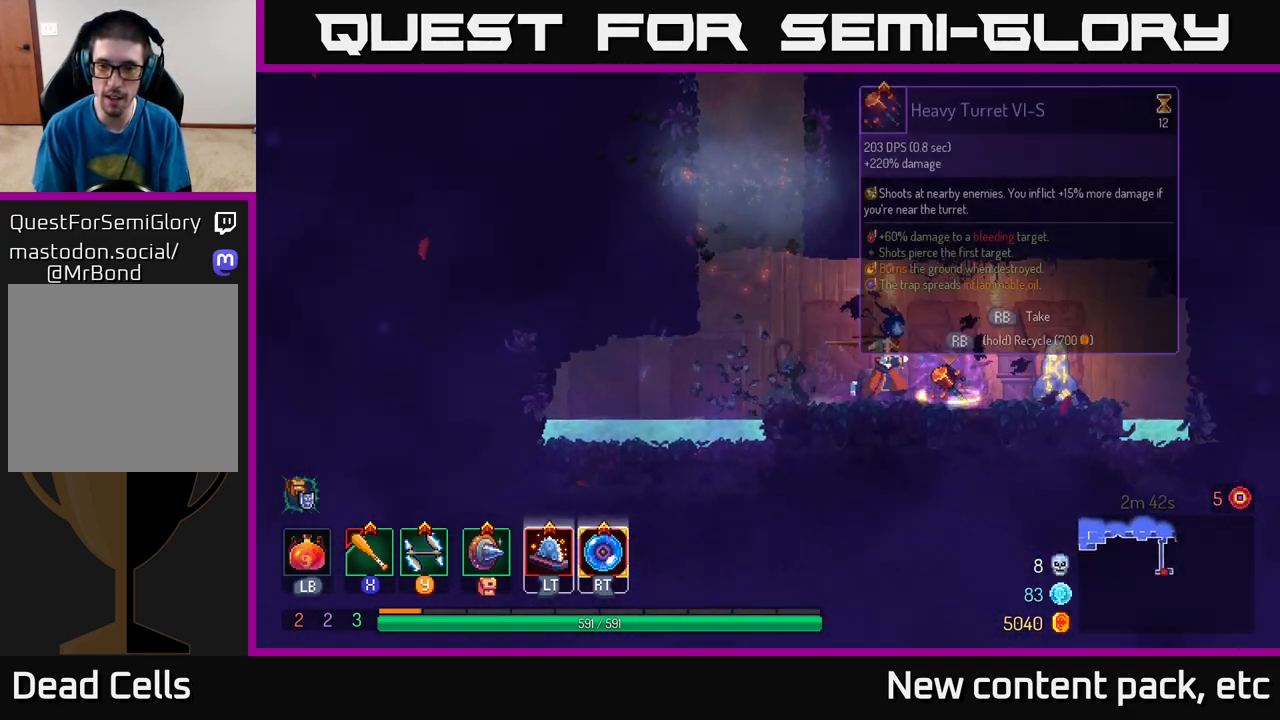
{"buttons": [], "left_stick": "left", "right_stick": "center", "events": [[317, "left_stick", "left"]]}
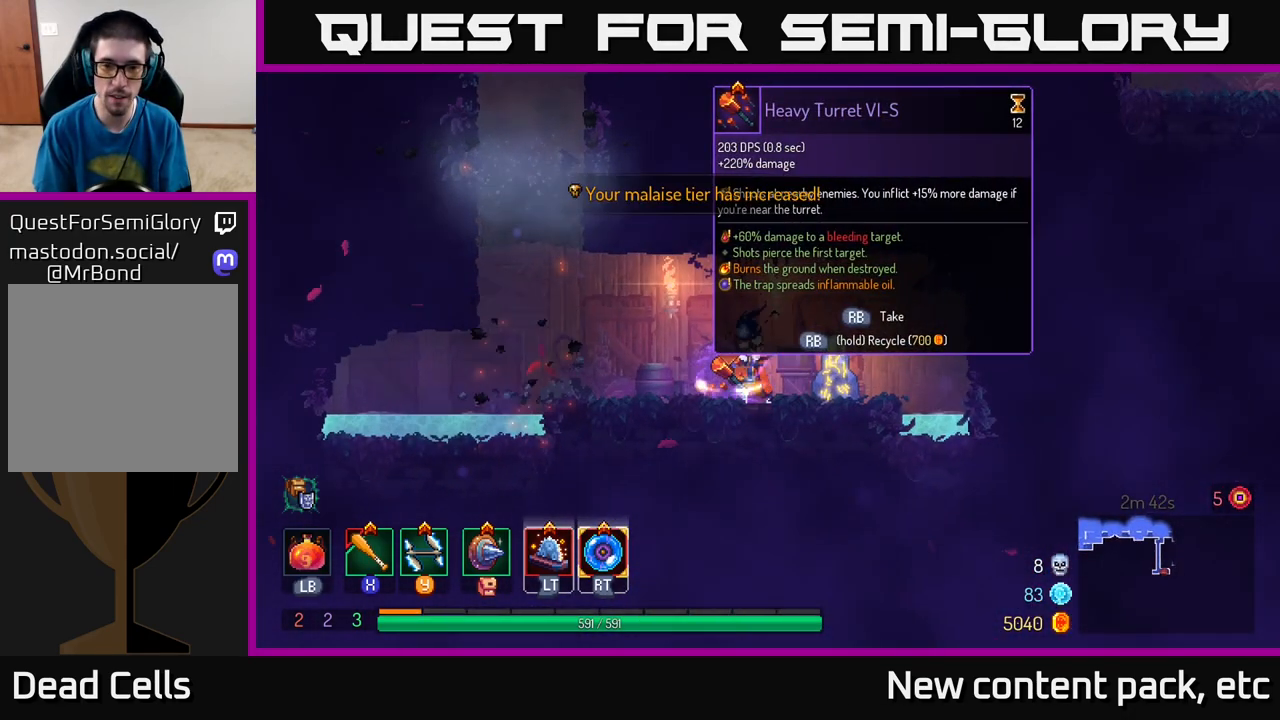
{"buttons": ["R1"], "left_stick": "center", "right_stick": "center", "events": [[67, "left_stick", "center"], [117, "R1", "down"]]}
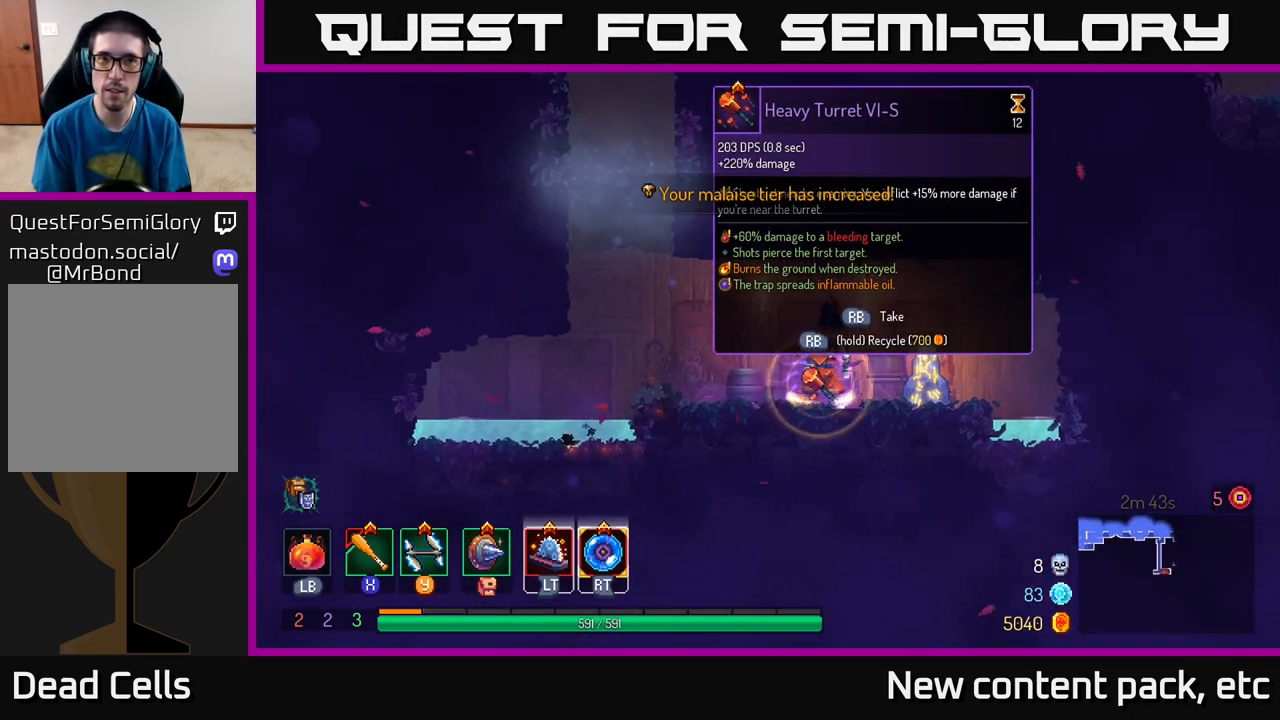
{"buttons": [], "left_stick": "center", "right_stick": "center", "events": [[500, "R1", "up"]]}
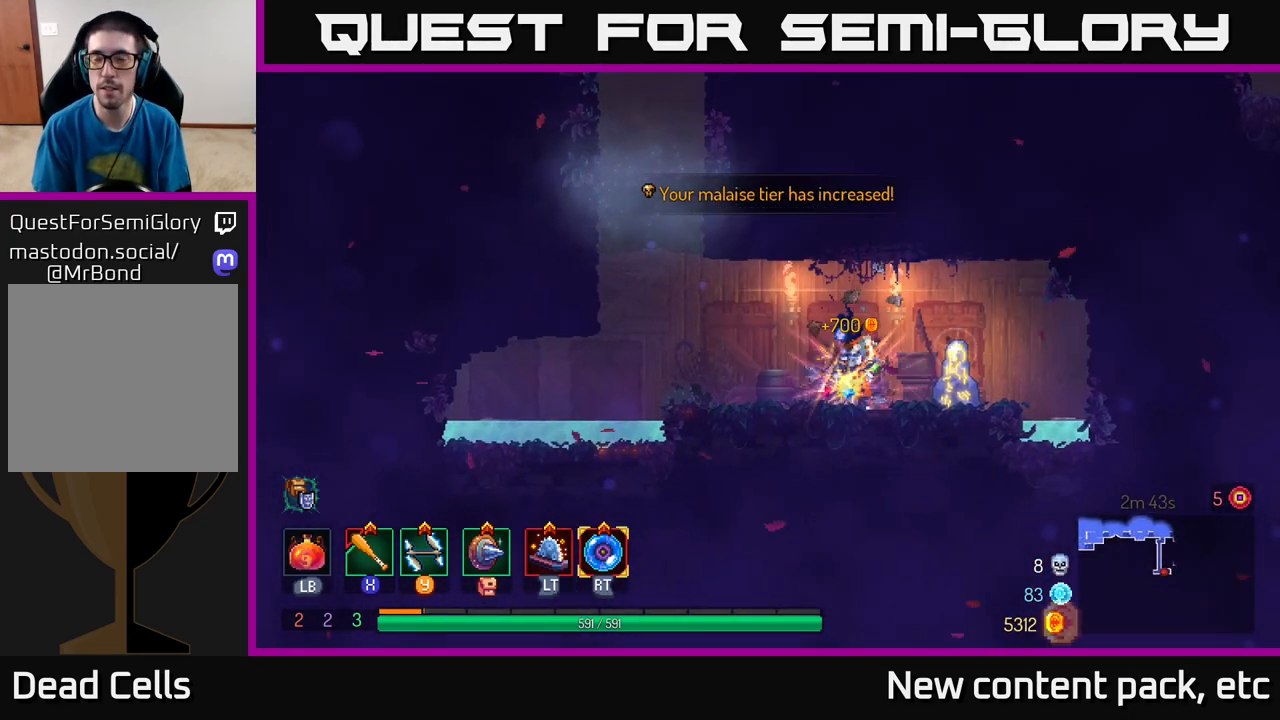
{"buttons": [], "left_stick": "center", "right_stick": "center", "events": [[17, "left_stick", "right"], [367, "R1", "down"], [450, "R1", "up"], [450, "left_stick", "center"]]}
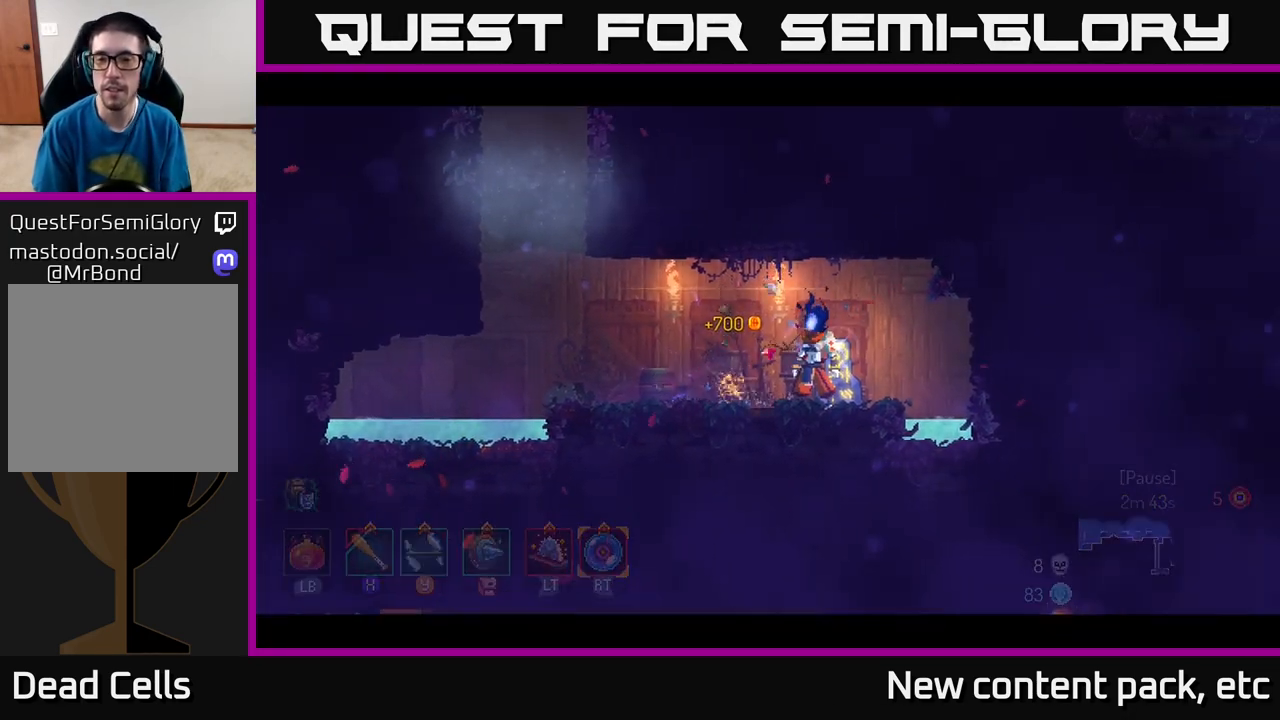
{"buttons": [], "left_stick": "center", "right_stick": "center", "events": []}
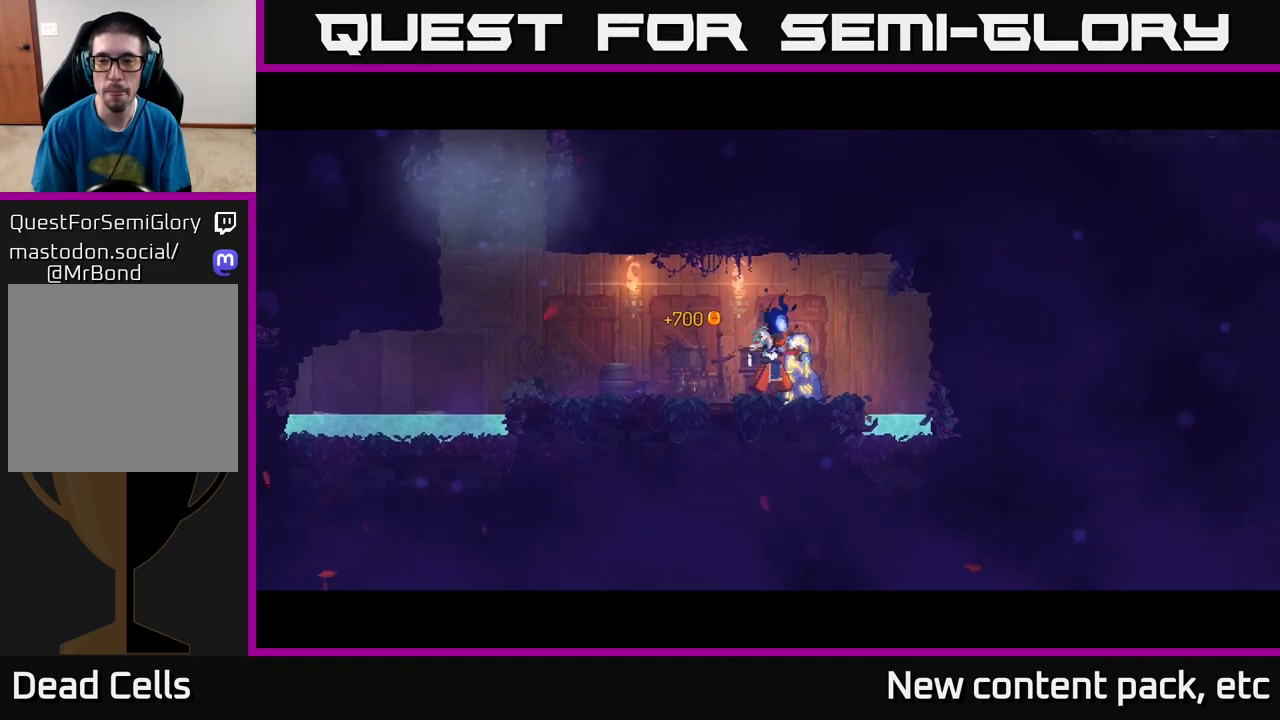
{"buttons": [], "left_stick": "center", "right_stick": "center", "events": []}
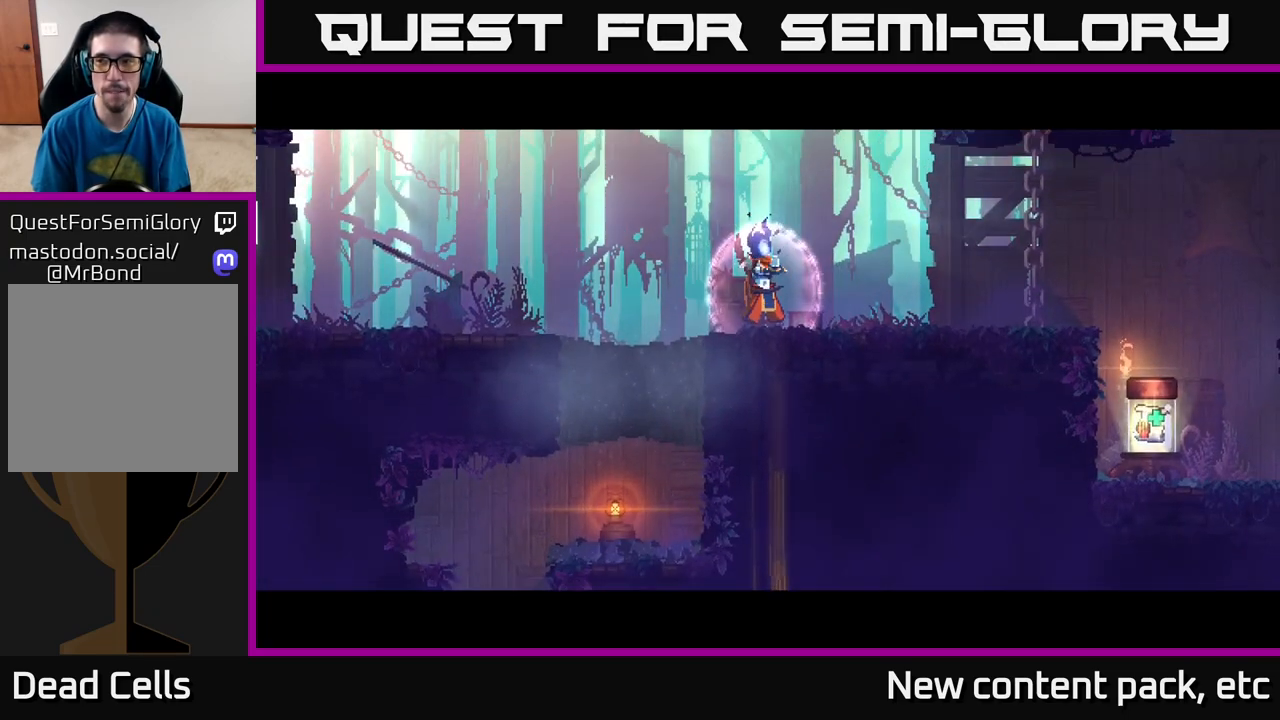
{"buttons": ["B"], "left_stick": "right", "right_stick": "center", "events": [[317, "left_stick", "right"], [417, "B", "down"]]}
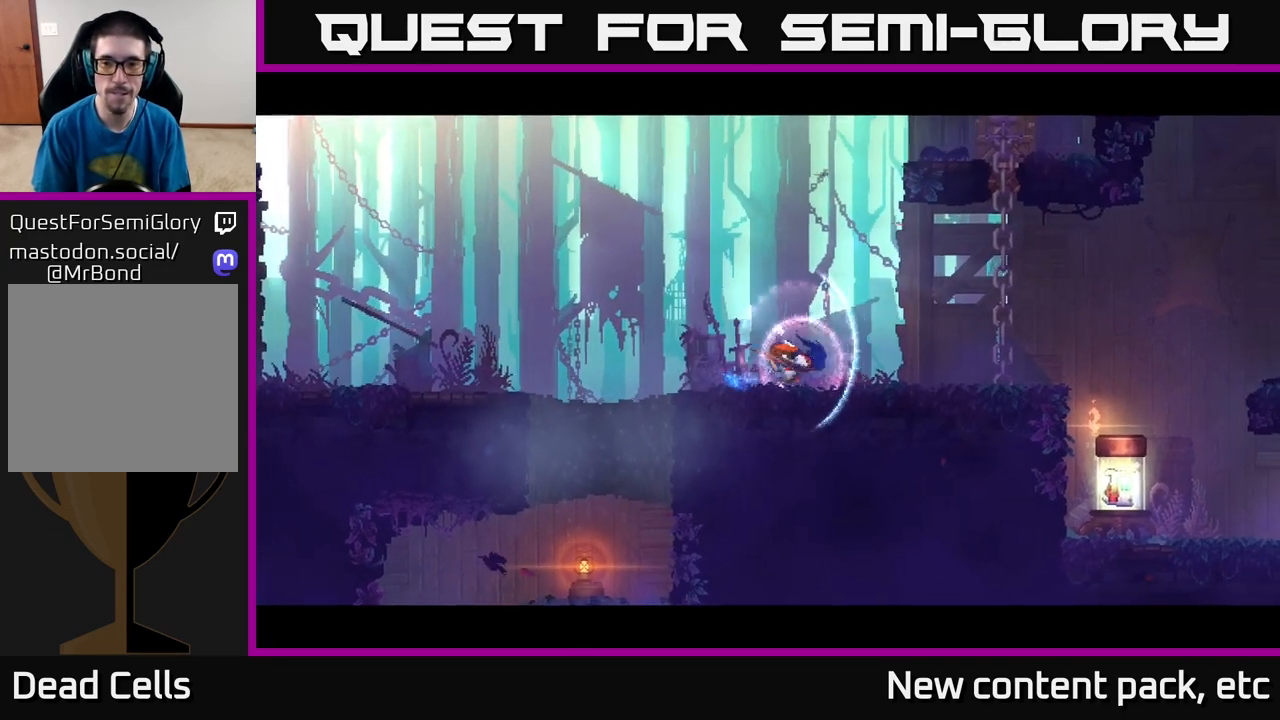
{"buttons": [], "left_stick": "right", "right_stick": "center", "events": [[33, "B", "up"], [83, "B", "down"], [200, "B", "up"], [333, "A", "down"], [400, "A", "up"]]}
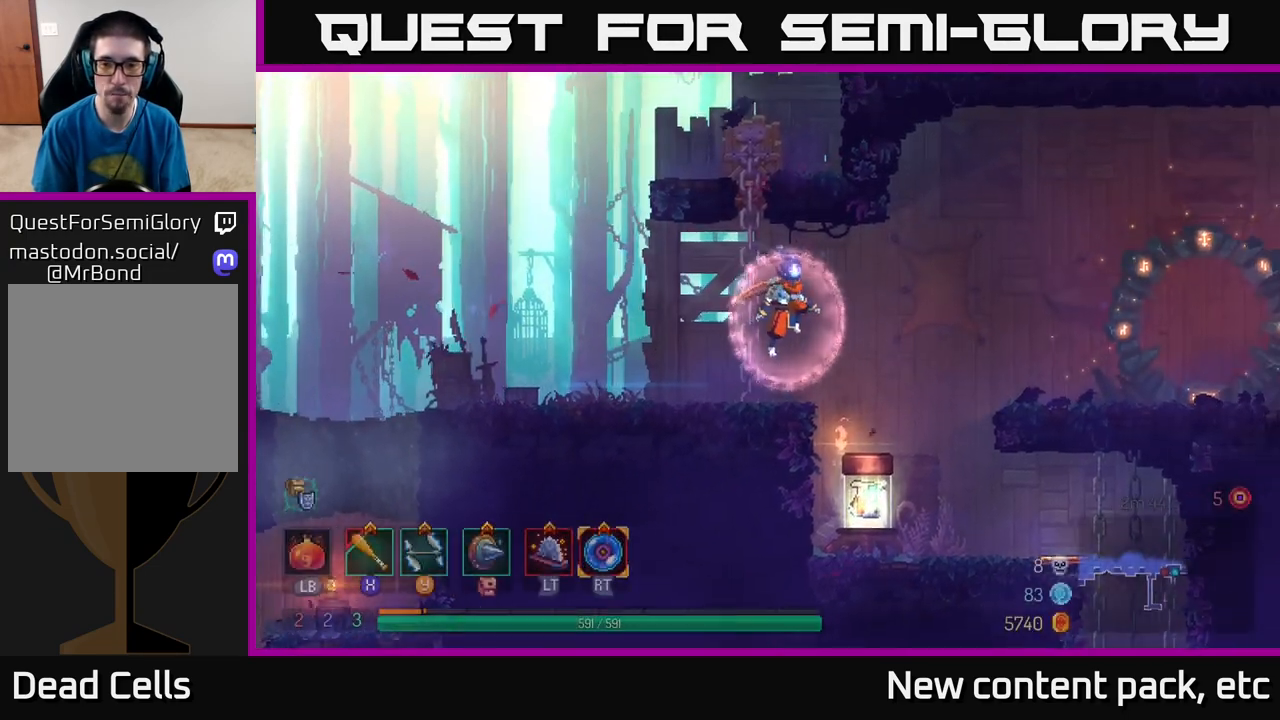
{"buttons": [], "left_stick": "center", "right_stick": "center", "events": [[150, "left_stick", "center"], [367, "left_stick", "right"], [500, "left_stick", "center"]]}
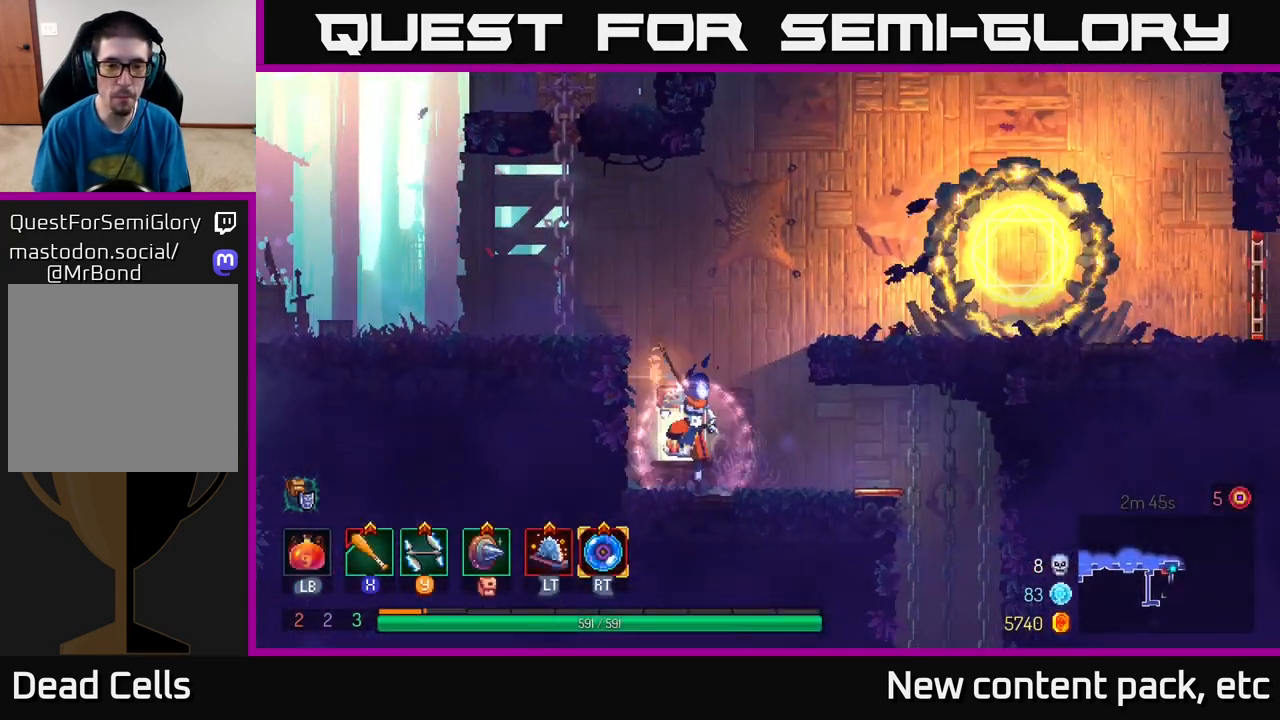
{"buttons": [], "left_stick": "center", "right_stick": "center", "events": [[67, "R1", "down"], [183, "R1", "up"]]}
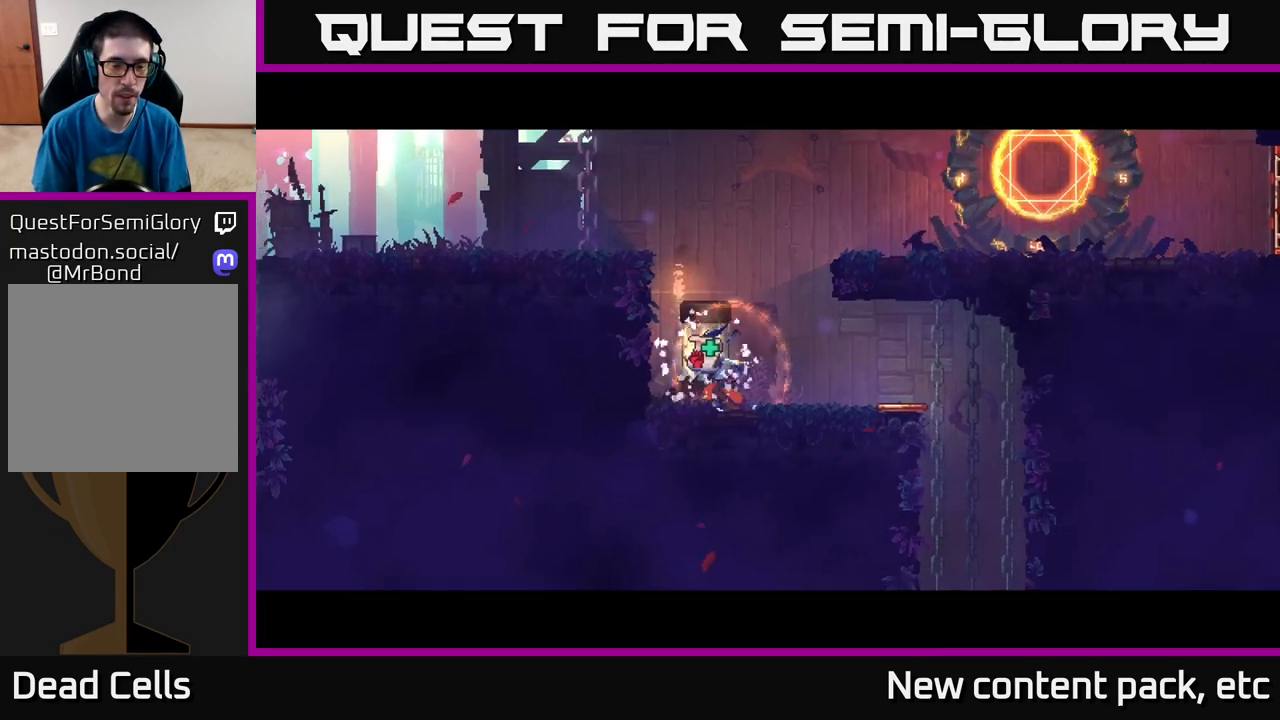
{"buttons": [], "left_stick": "center", "right_stick": "center", "events": []}
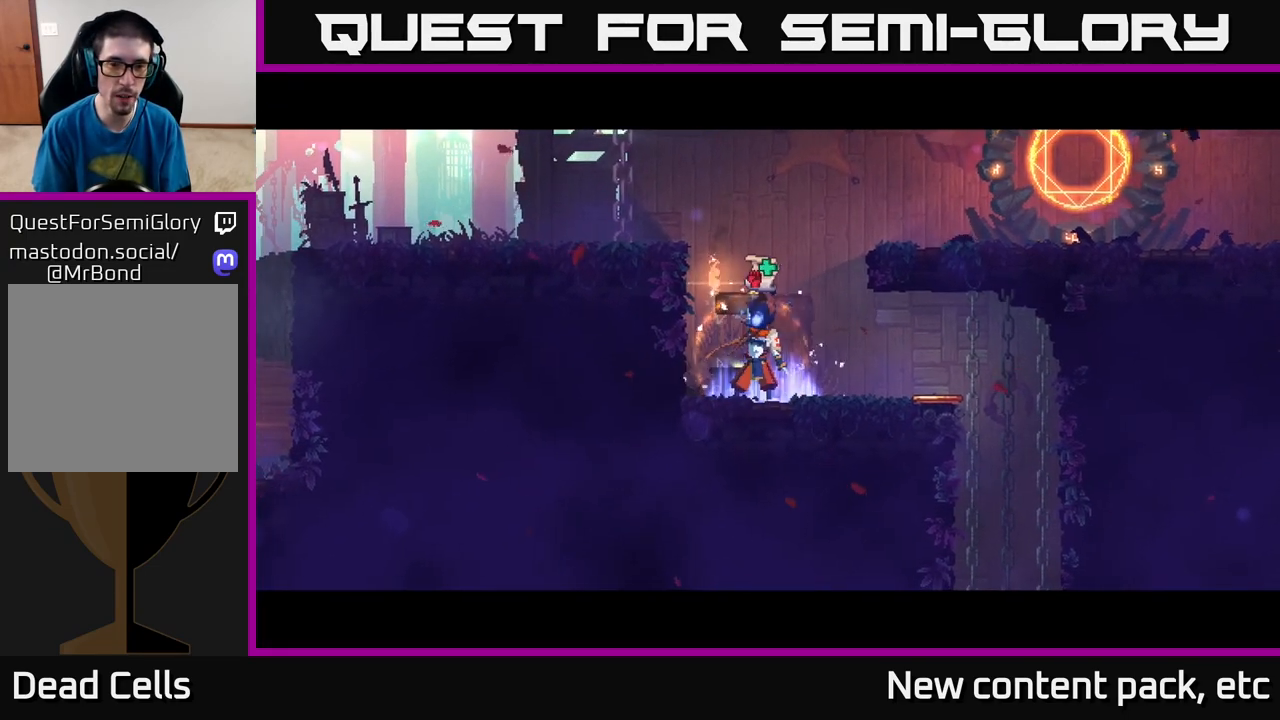
{"buttons": [], "left_stick": "center", "right_stick": "center", "events": []}
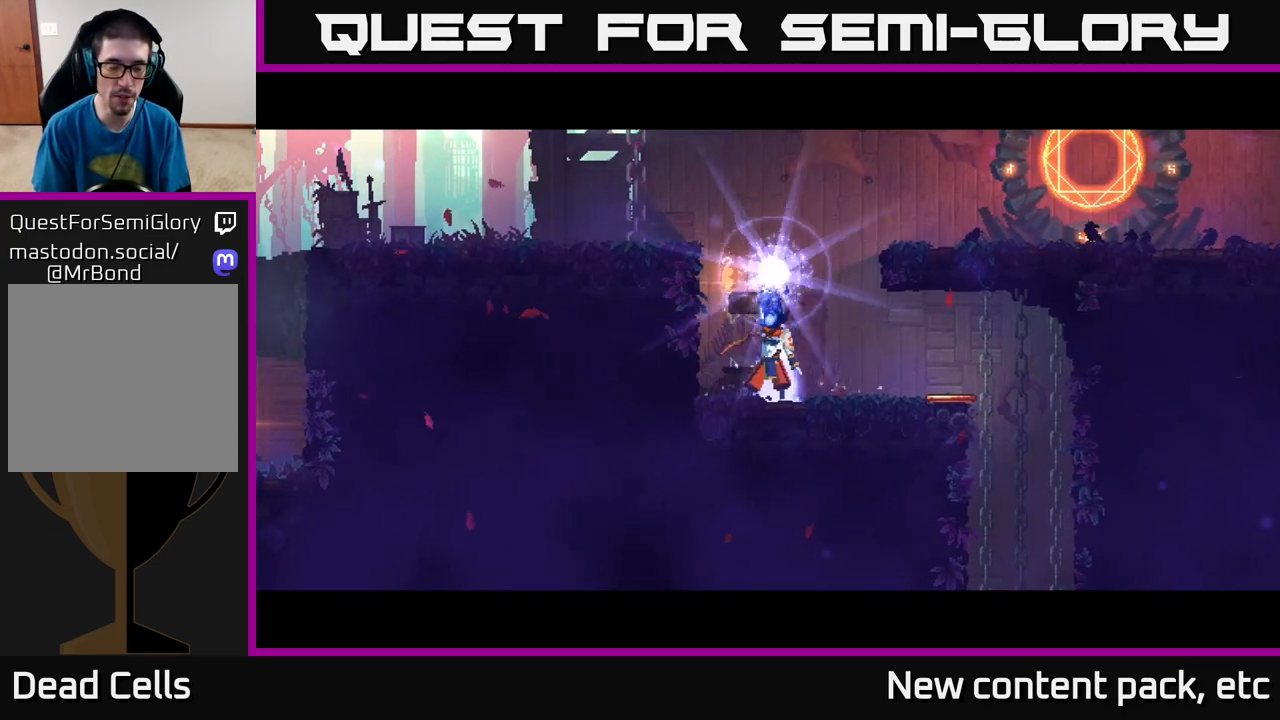
{"buttons": [], "left_stick": "center", "right_stick": "center", "events": []}
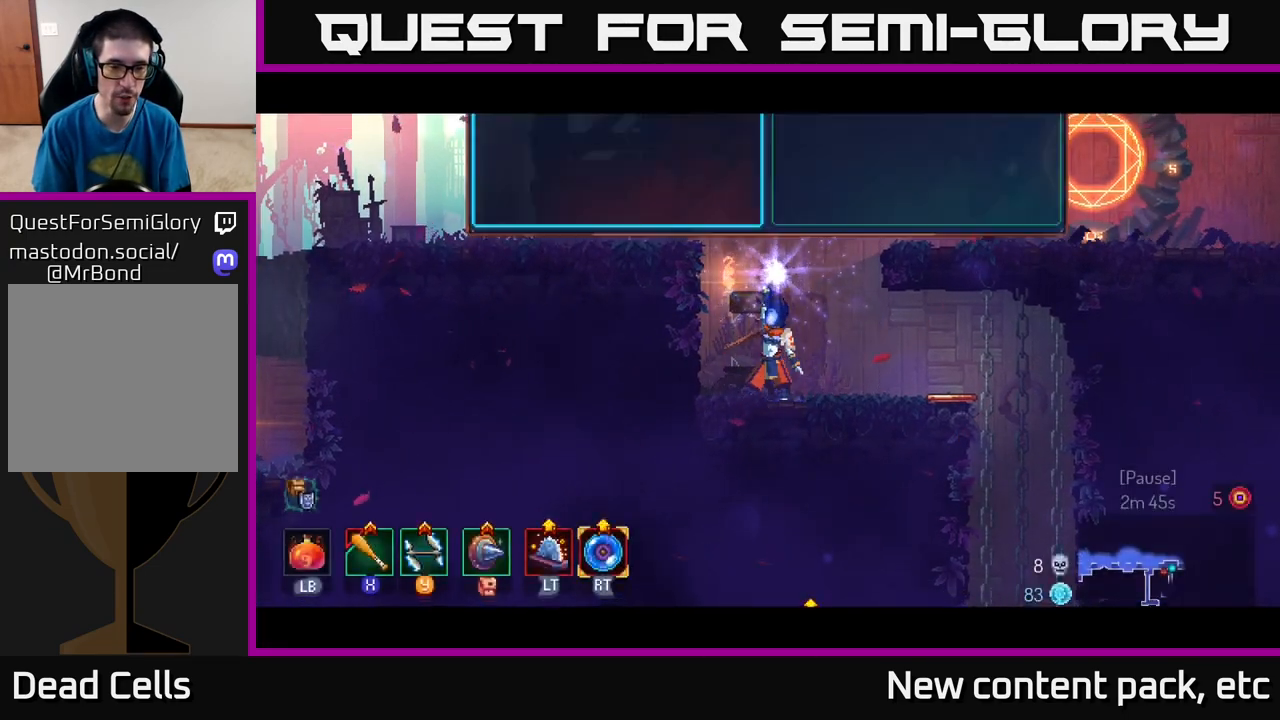
{"buttons": [], "left_stick": "right", "right_stick": "center", "events": [[400, "left_stick", "right"]]}
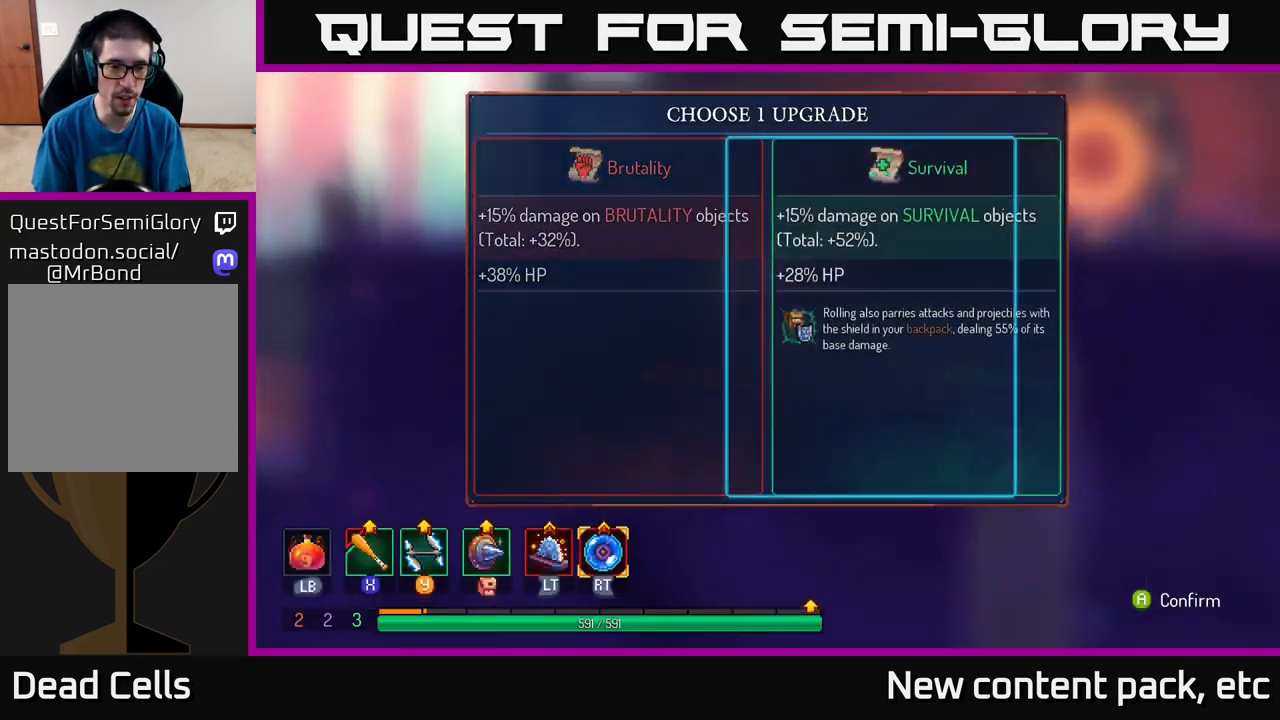
{"buttons": [], "left_stick": "center", "right_stick": "center", "events": [[100, "left_stick", "center"], [150, "A", "down"], [250, "A", "up"]]}
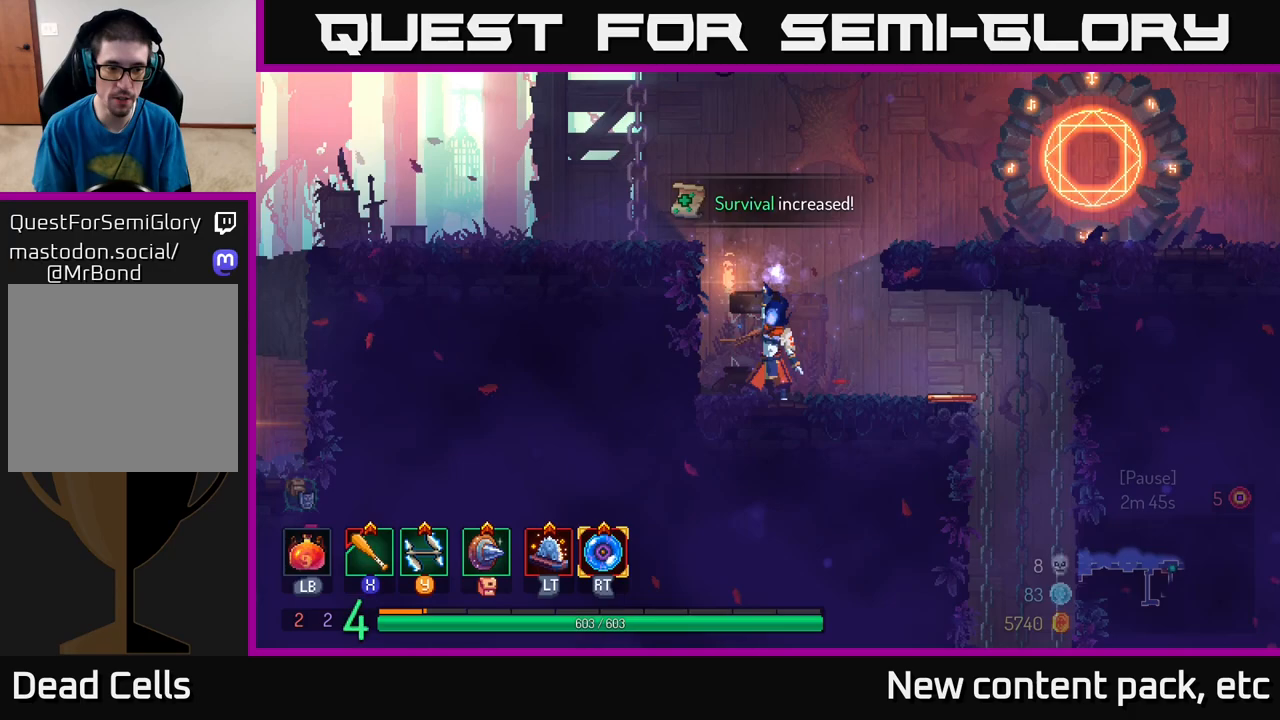
{"buttons": [], "left_stick": "right", "right_stick": "down", "events": [[250, "left_stick", "right"], [450, "right_stick", "down"]]}
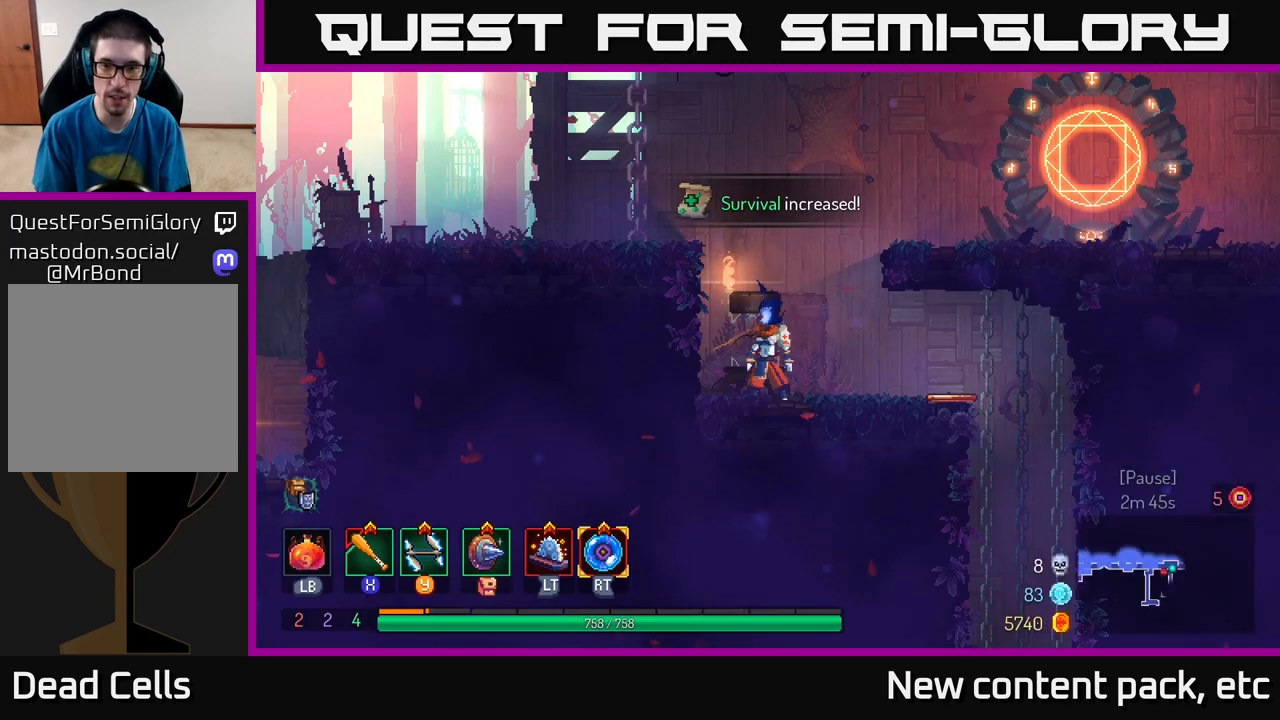
{"buttons": [], "left_stick": "right", "right_stick": "center", "events": [[150, "right_stick", "center"], [233, "B", "down"], [350, "B", "up"]]}
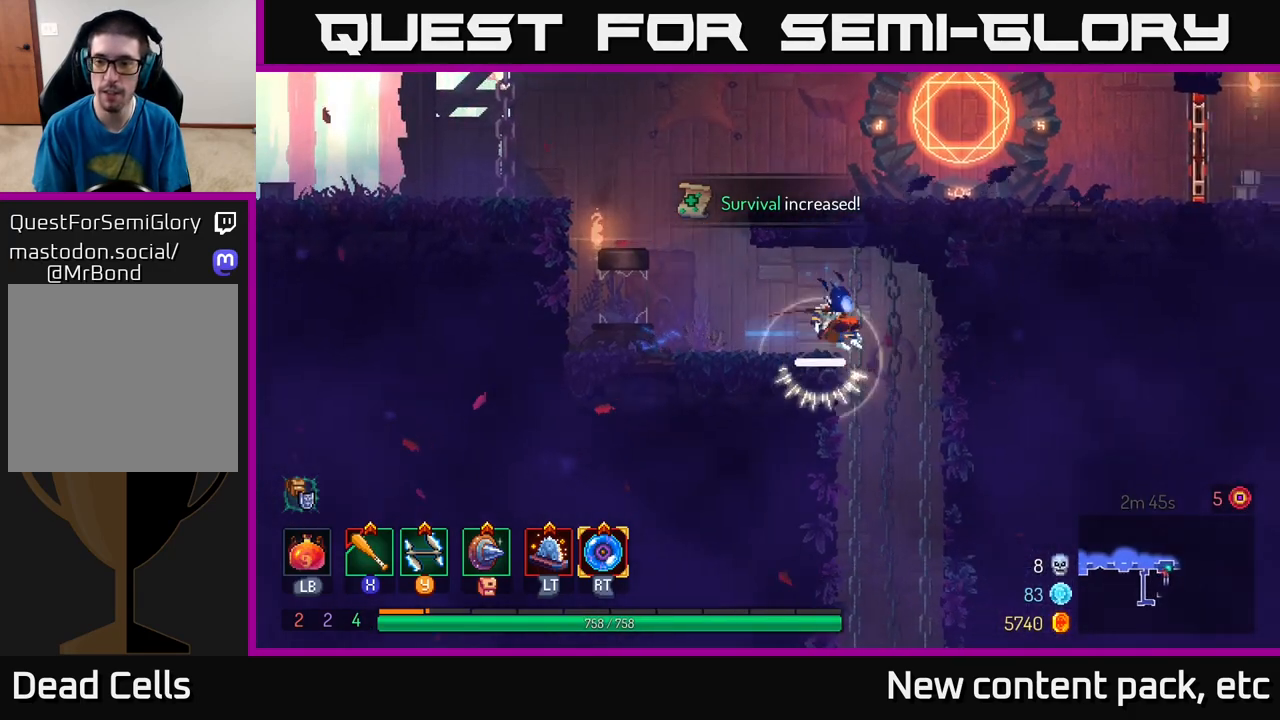
{"buttons": [], "left_stick": "center", "right_stick": "center", "events": [[117, "left_stick", "down"], [150, "A", "down"], [233, "A", "up"], [267, "A", "down"], [383, "A", "up"], [483, "left_stick", "center"]]}
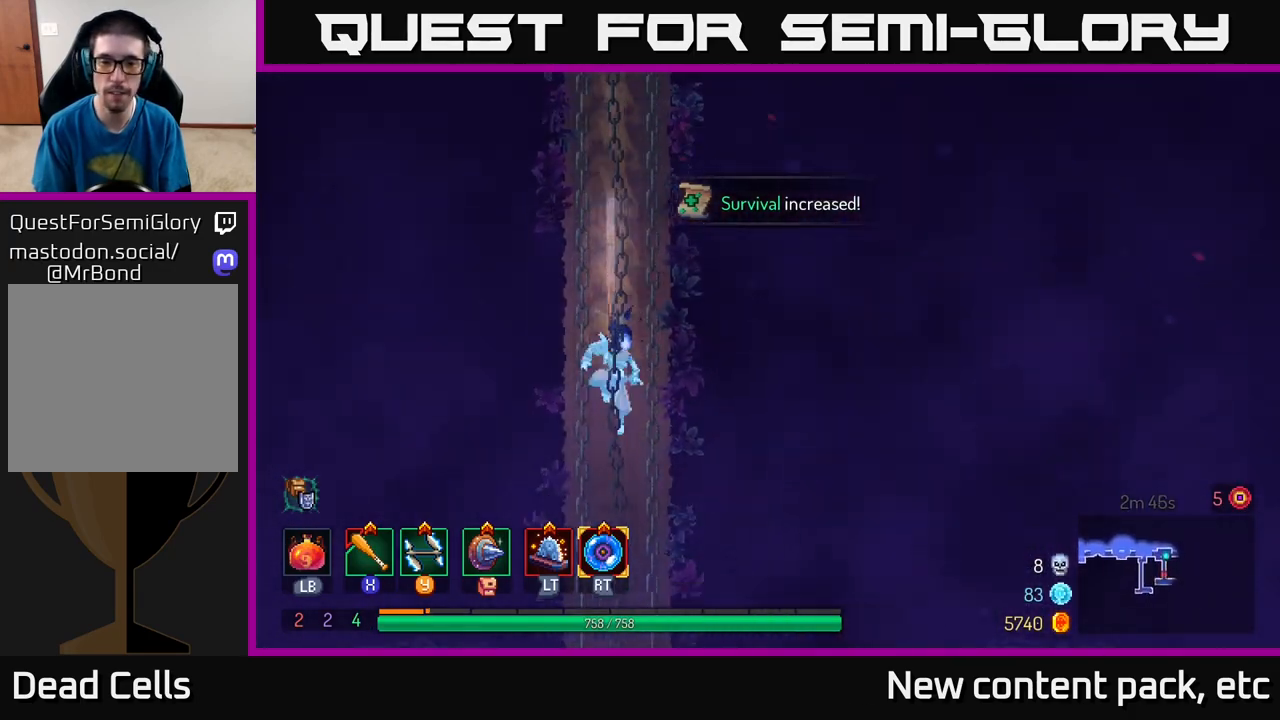
{"buttons": [], "left_stick": "center", "right_stick": "center", "events": []}
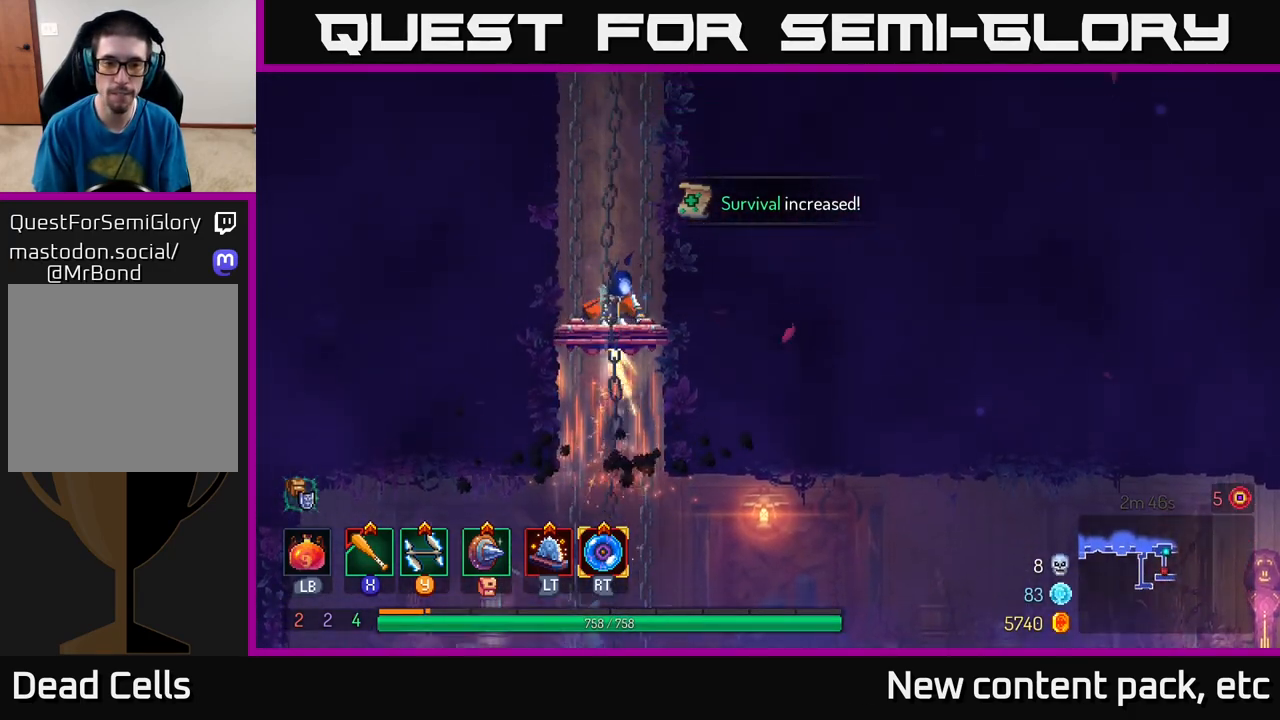
{"buttons": ["B"], "left_stick": "right", "right_stick": "center", "events": [[67, "left_stick", "down"], [100, "A", "down"], [167, "A", "up"], [217, "A", "down"], [333, "A", "up"], [417, "B", "down"], [450, "left_stick", "right"]]}
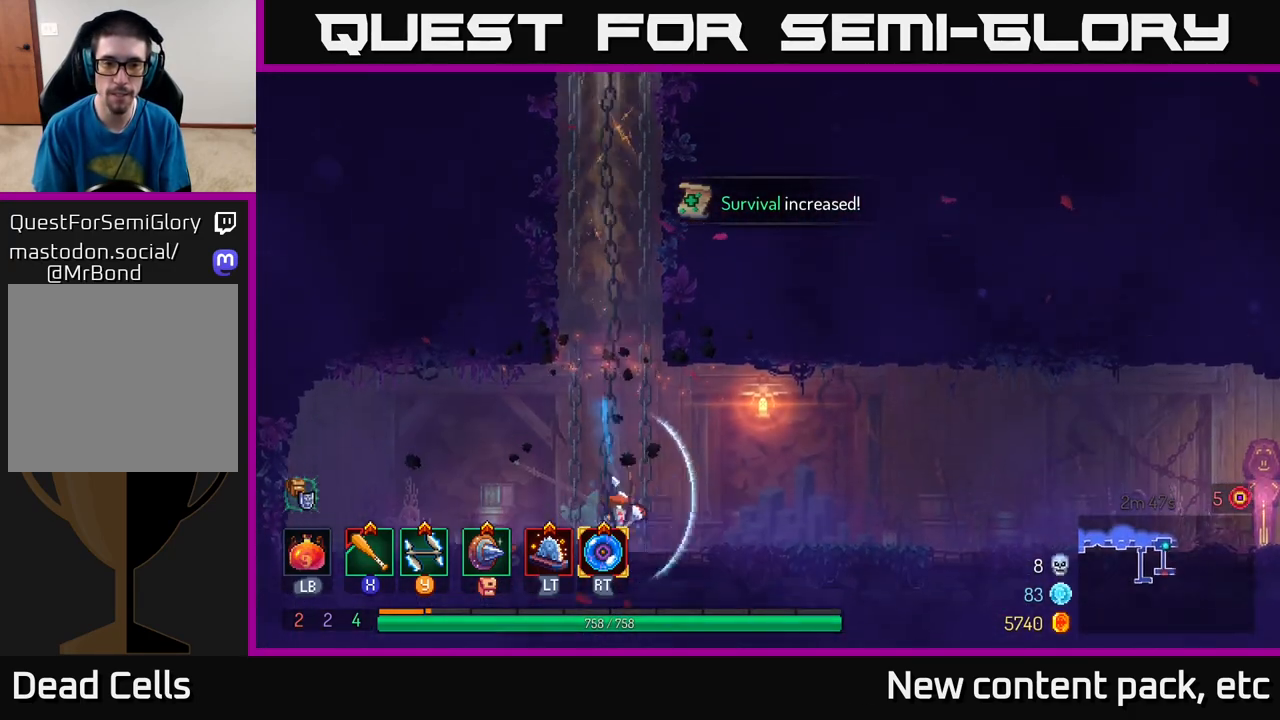
{"buttons": [], "left_stick": "right", "right_stick": "center", "events": [[33, "B", "up"]]}